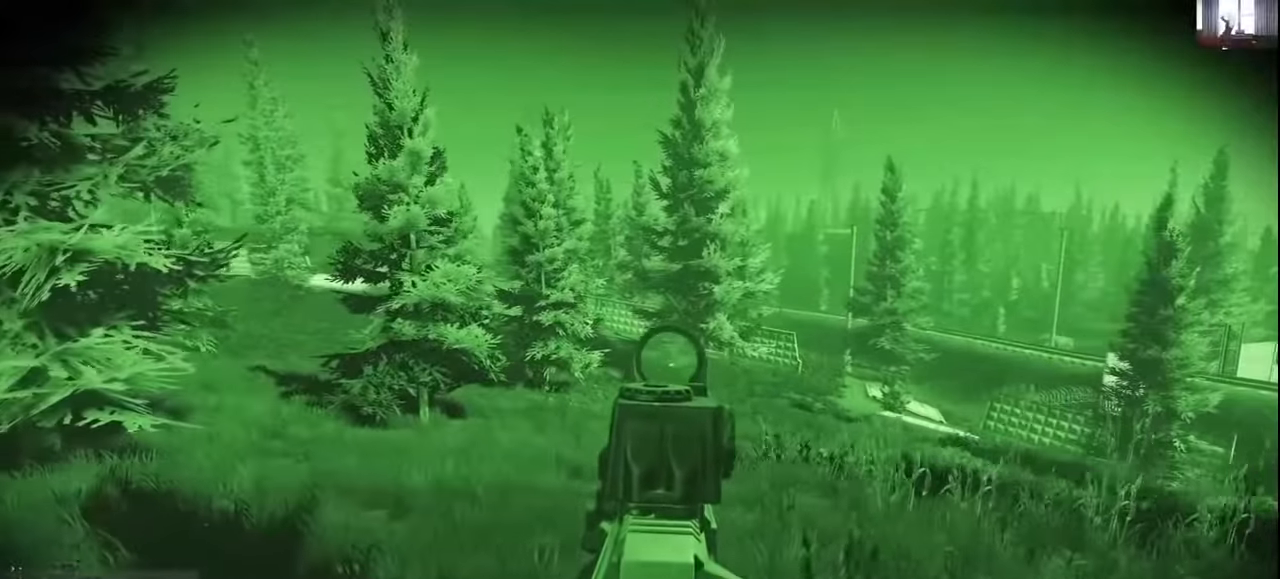
Gameplay with keyboard and mouse; each line is a JSON object with the keys and mouse buttons held at the frame after it. "events" lists presses ("down") and releases ("up") of "1", "2", "3", "4", "5", "a", "alt", "c", "caps_lock", "ctrl", "d", "e", "f", "g", "q", "r", "s", "shift", "space", "t", "tab", "v", "w", "x", "z", "mouse_left", "mouse_wheel" and "mouse_right" between this image and that frame as [ms after this image, input, new state], when the widget could be followed in between. "mouse_left", "mouse_wheel", "mouse_right" = the "left", "wheel", "right" buttons of the "mouse" list. No other keys are recorded. "wheel" means that the mouse wheel is clicked or scrolled. Mouse movement is not recorded.
{"keys": ["a", "s"], "mouse": [], "events": [[500, "s", "down"]]}
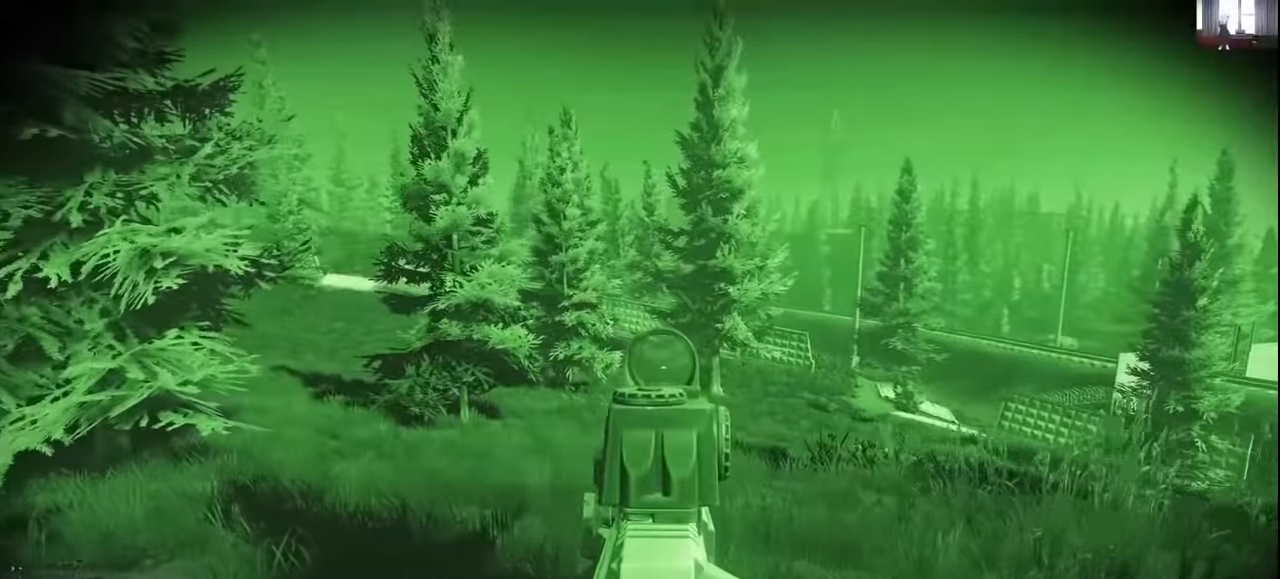
{"keys": ["a"], "mouse": [], "events": [[300, "s", "up"]]}
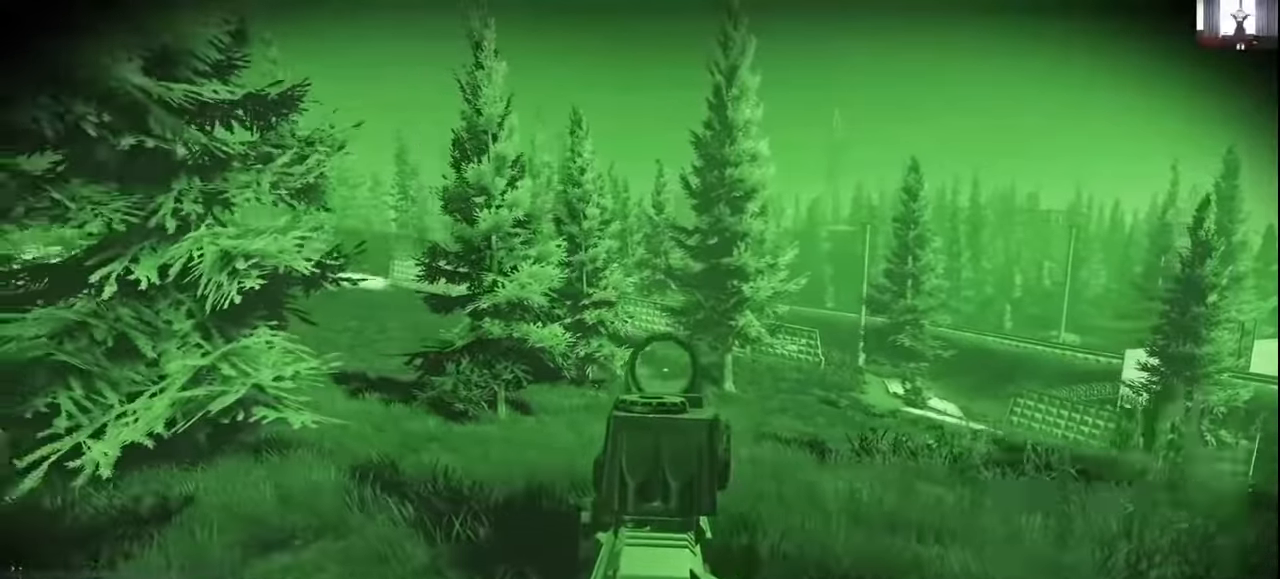
{"keys": ["a", "w"], "mouse": [], "events": [[33, "mouse_right", "down"], [133, "mouse_right", "up"], [233, "w", "down"]]}
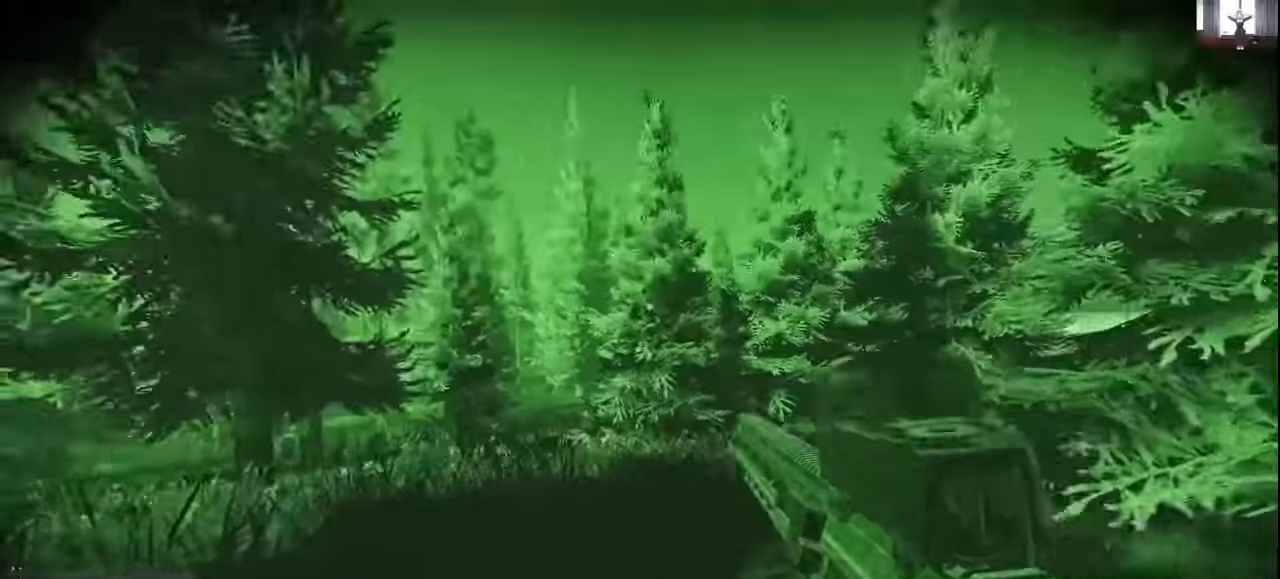
{"keys": ["shift", "w"], "mouse": [], "events": [[100, "shift", "down"], [267, "a", "up"]]}
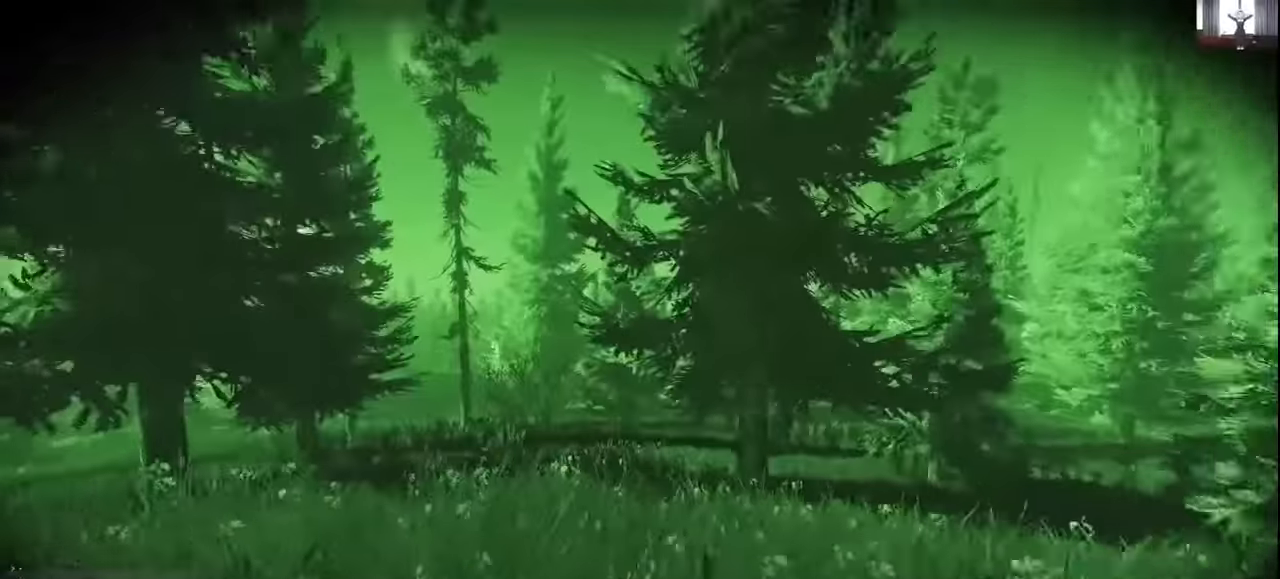
{"keys": ["shift", "w"], "mouse": [], "events": []}
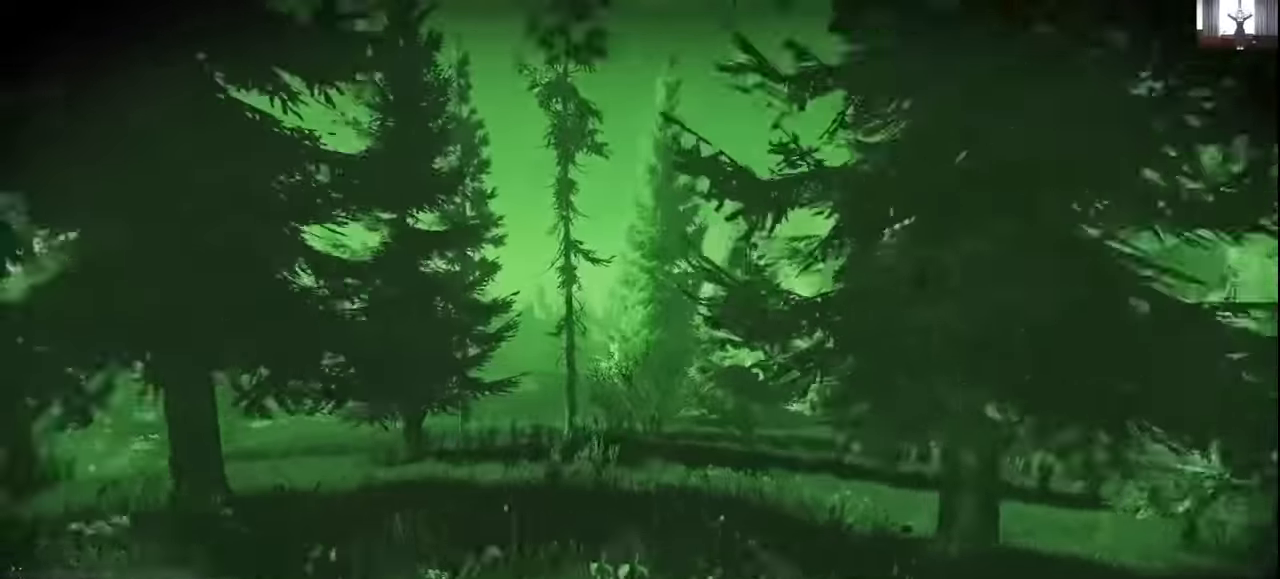
{"keys": ["shift", "w"], "mouse": [], "events": [[67, "a", "down"], [333, "a", "up"]]}
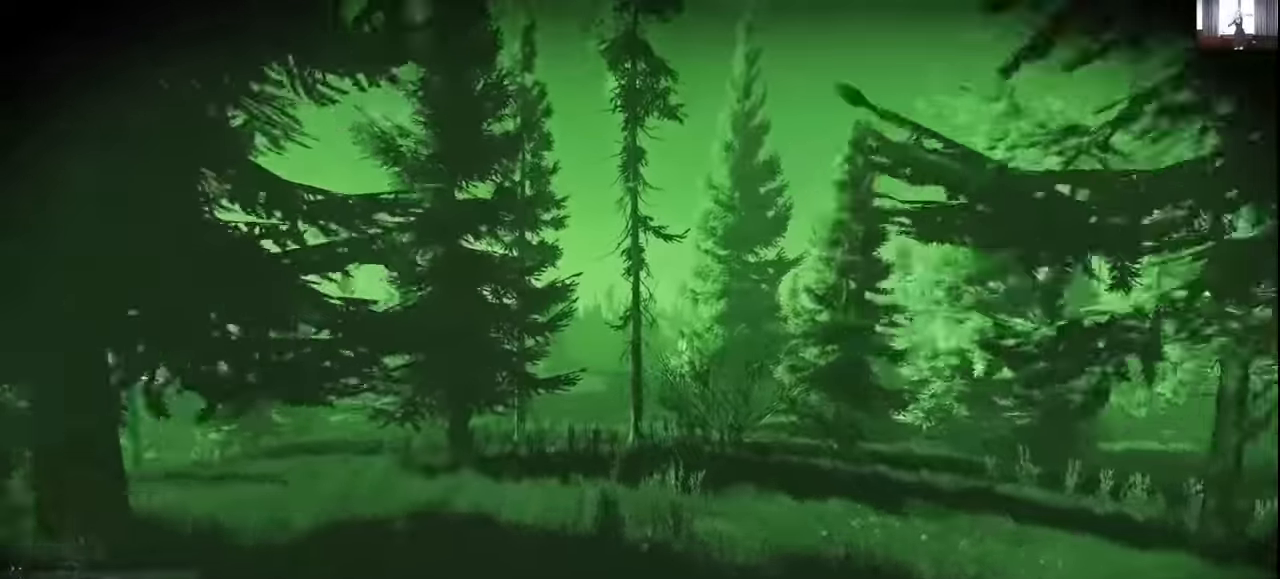
{"keys": ["shift", "w"], "mouse": [], "events": []}
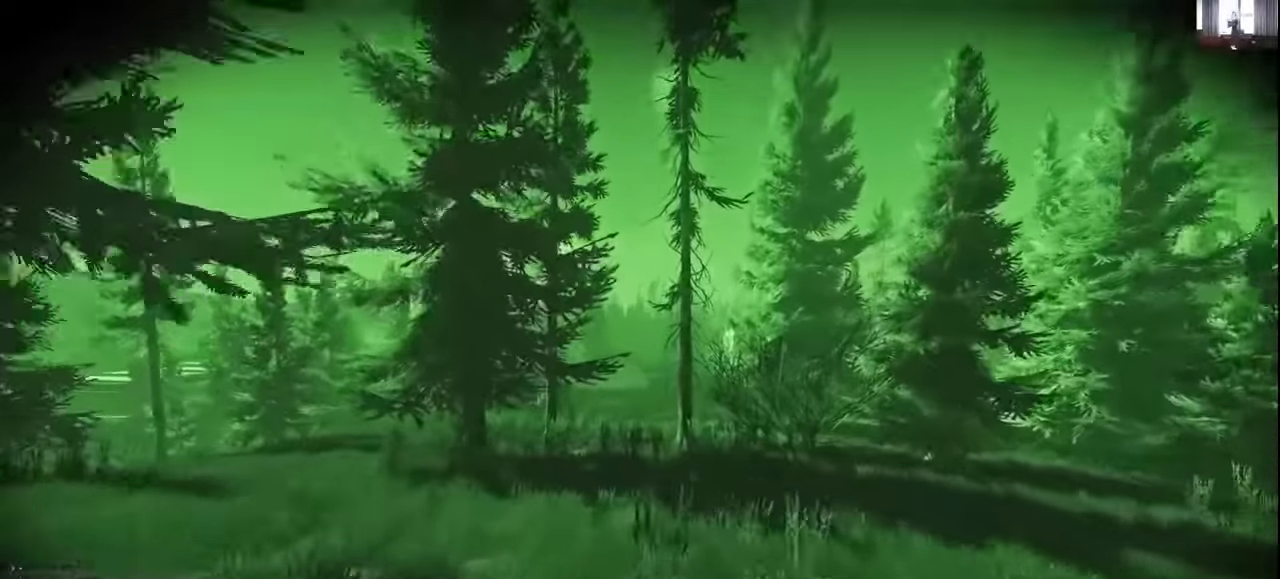
{"keys": ["shift", "w"], "mouse": [], "events": []}
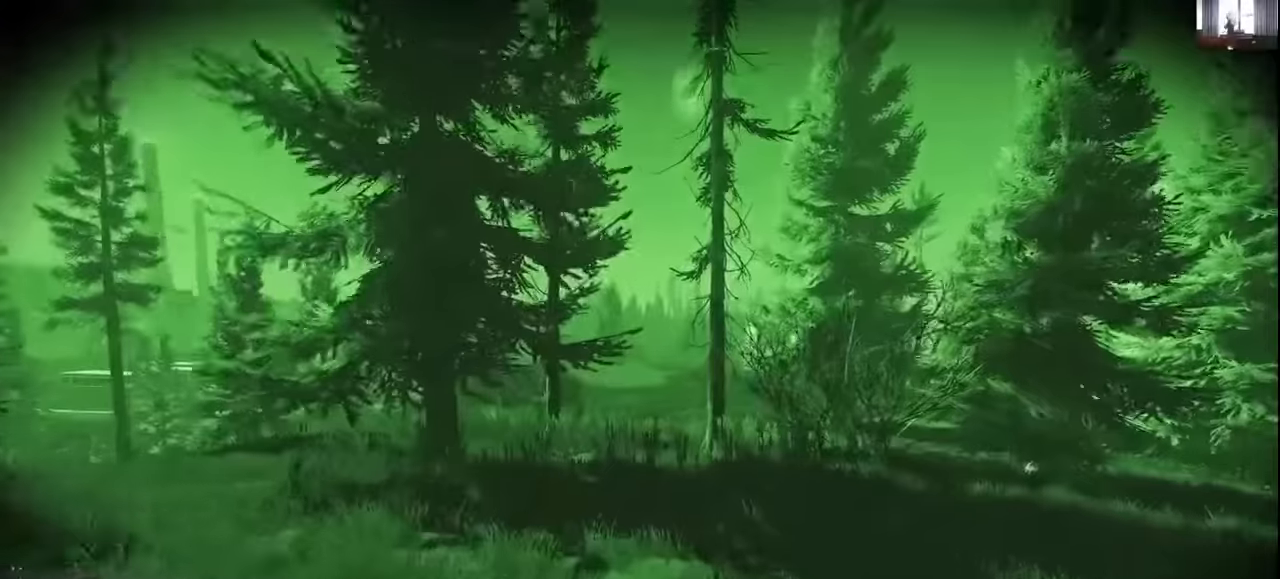
{"keys": ["shift", "w"], "mouse": [], "events": [[200, "a", "down"], [333, "a", "up"]]}
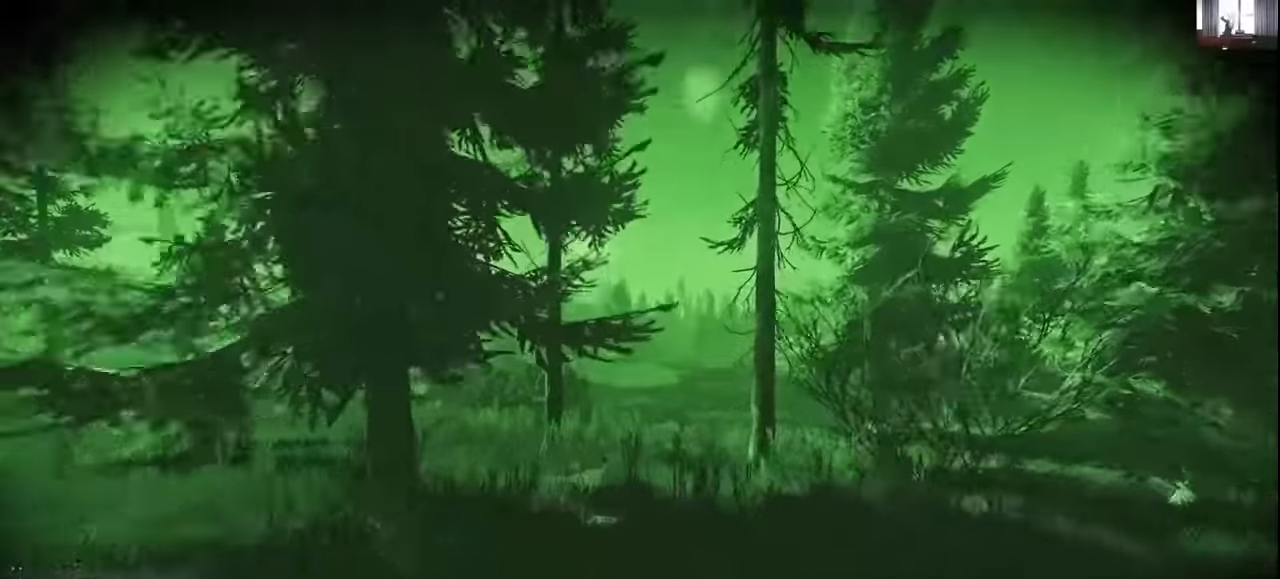
{"keys": ["shift", "w"], "mouse": [], "events": []}
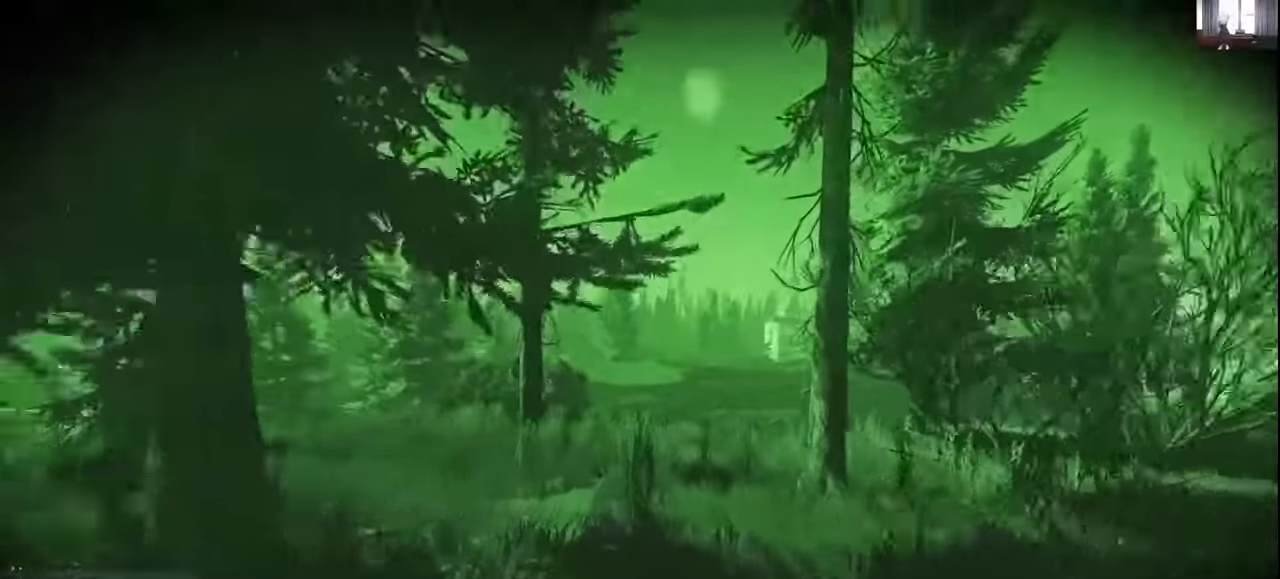
{"keys": ["a", "shift", "w"], "mouse": [], "events": [[366, "a", "down"]]}
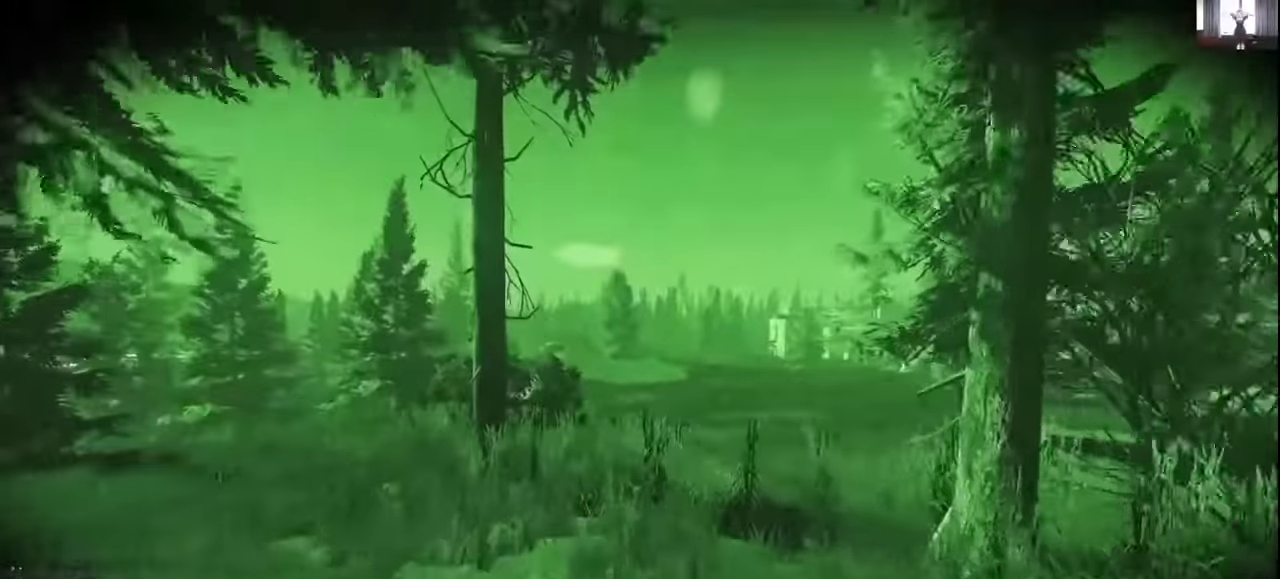
{"keys": ["a", "shift", "w"], "mouse": [], "events": [[66, "a", "up"], [400, "a", "down"]]}
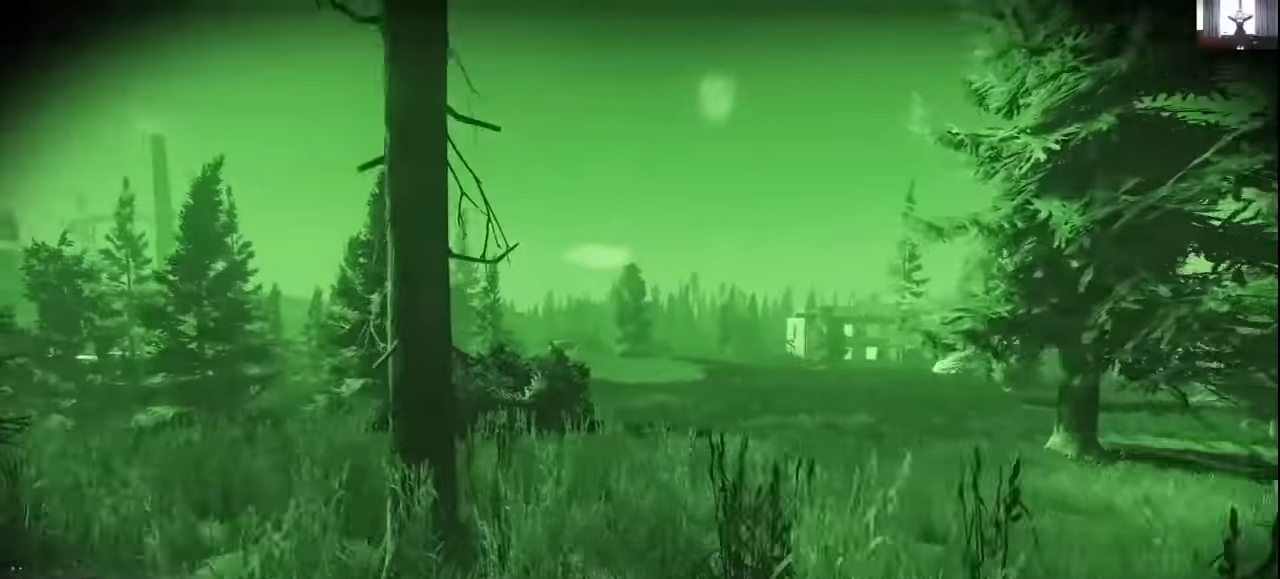
{"keys": ["shift", "w"], "mouse": [], "events": [[66, "a", "up"]]}
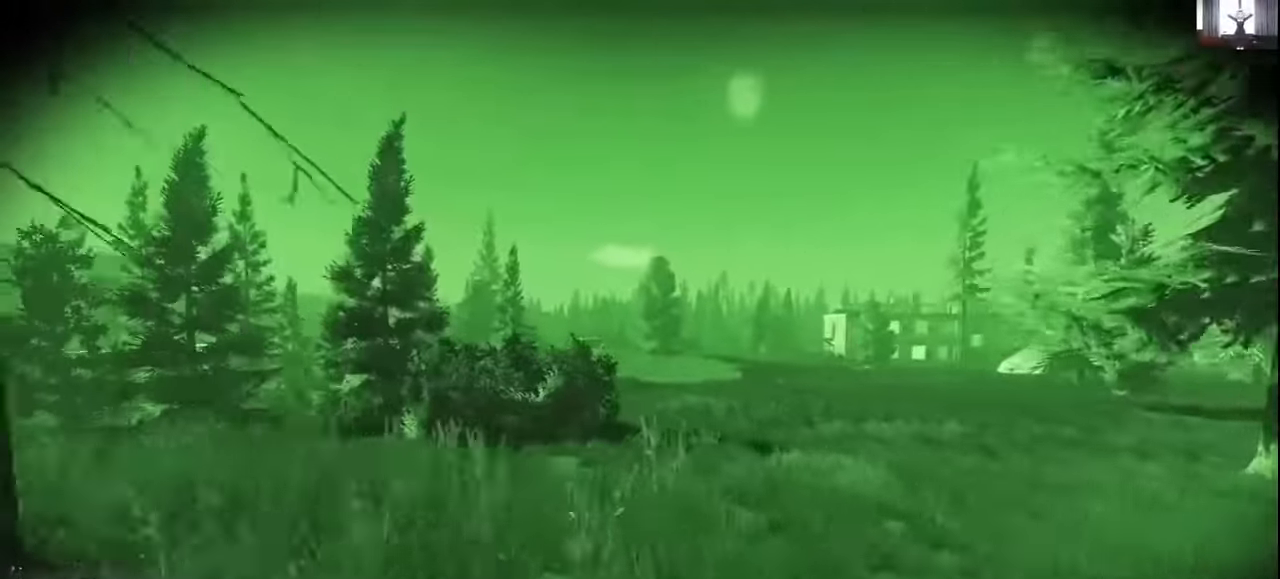
{"keys": ["shift", "w"], "mouse": [], "events": []}
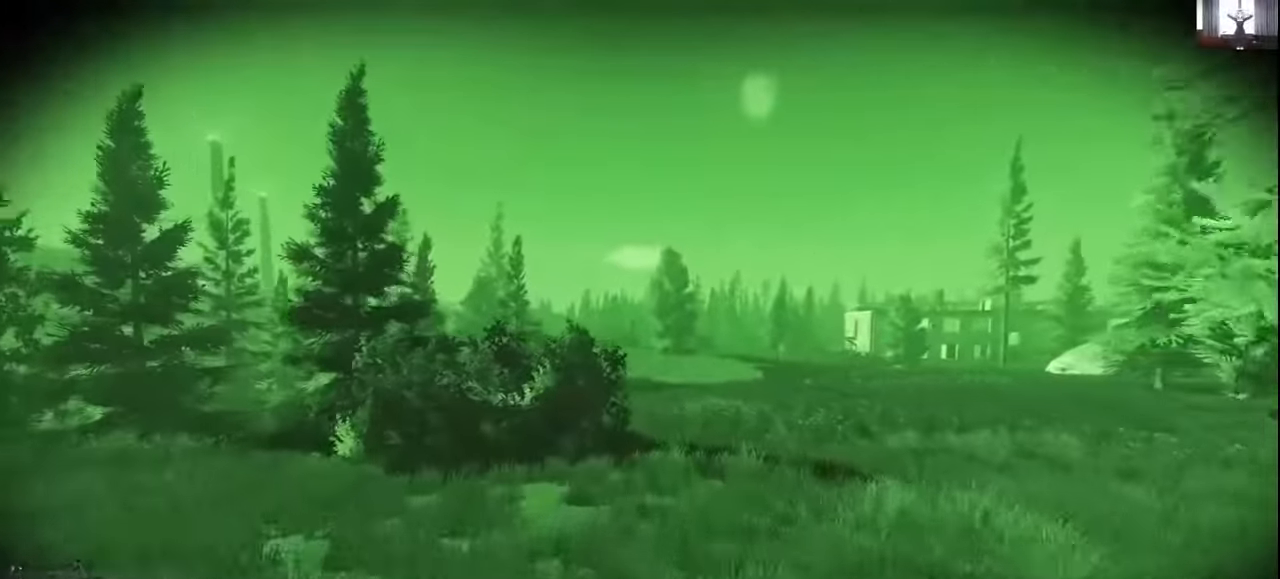
{"keys": ["shift", "w"], "mouse": ["wheel"], "events": [[333, "mouse_wheel", "down"]]}
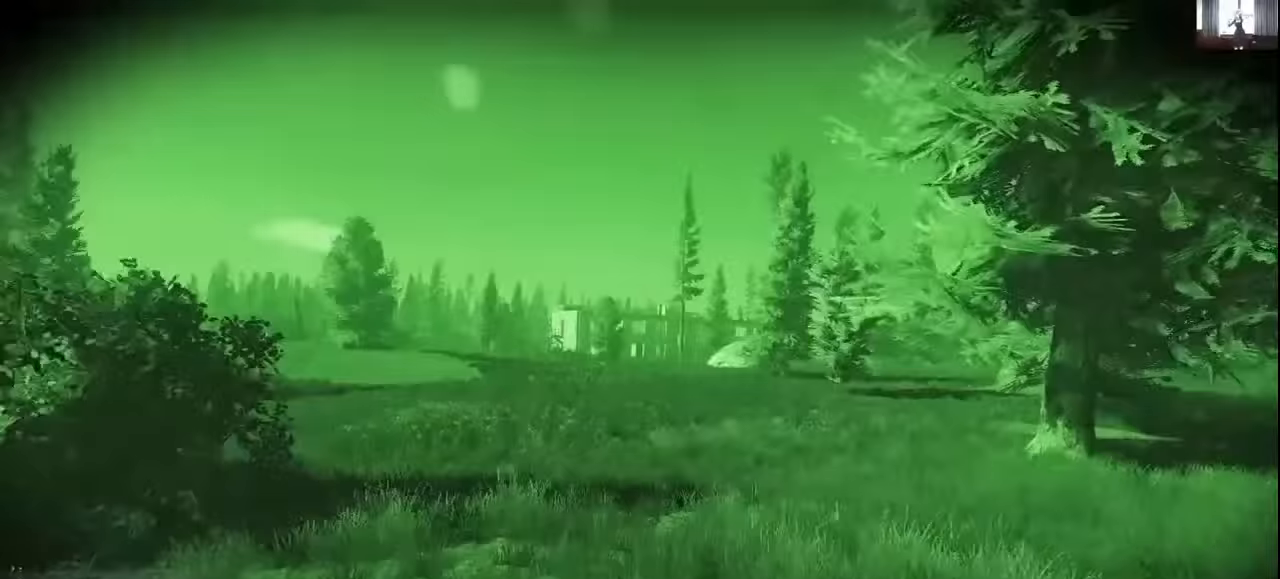
{"keys": ["shift", "w"], "mouse": ["wheel"], "events": []}
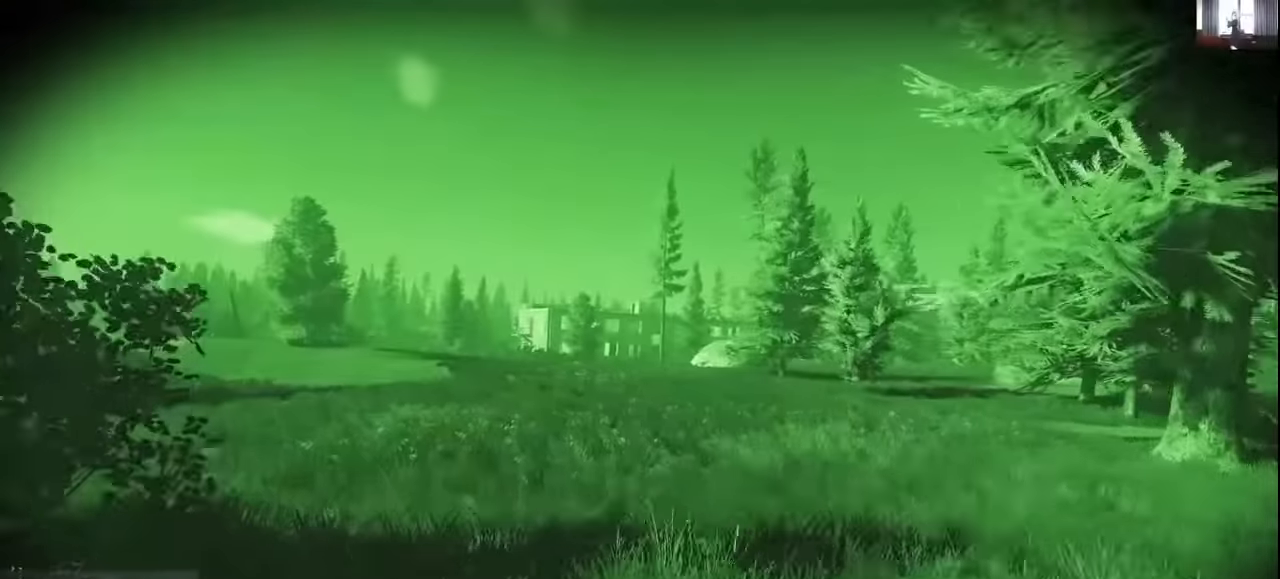
{"keys": ["shift", "w"], "mouse": ["wheel"], "events": []}
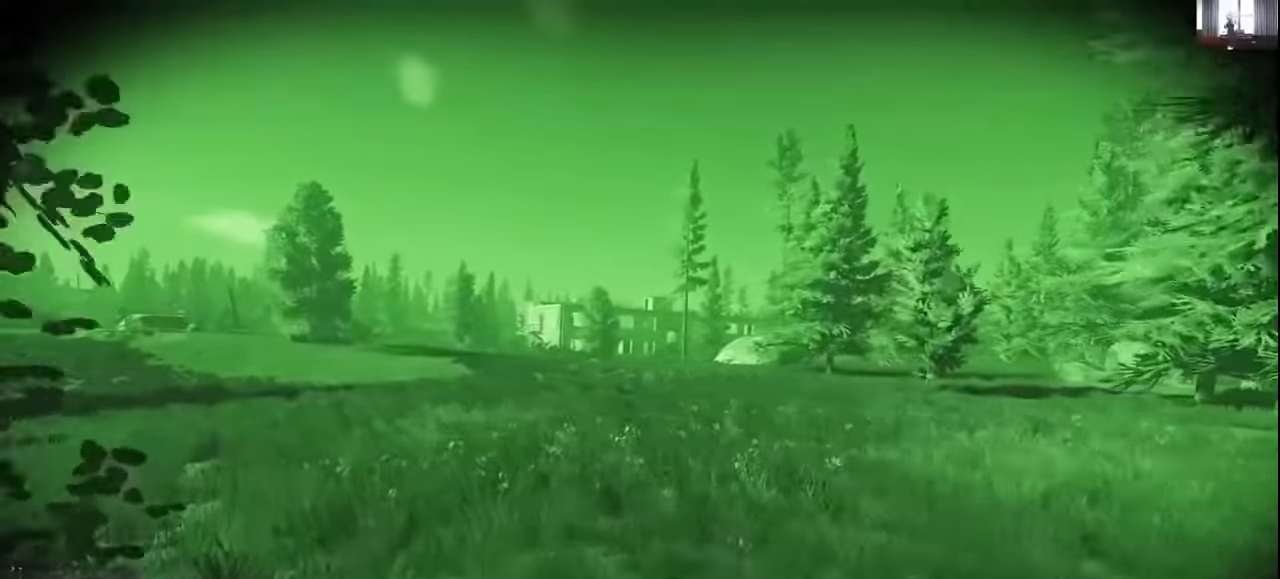
{"keys": ["a", "shift", "w"], "mouse": ["wheel"], "events": [[133, "a", "down"]]}
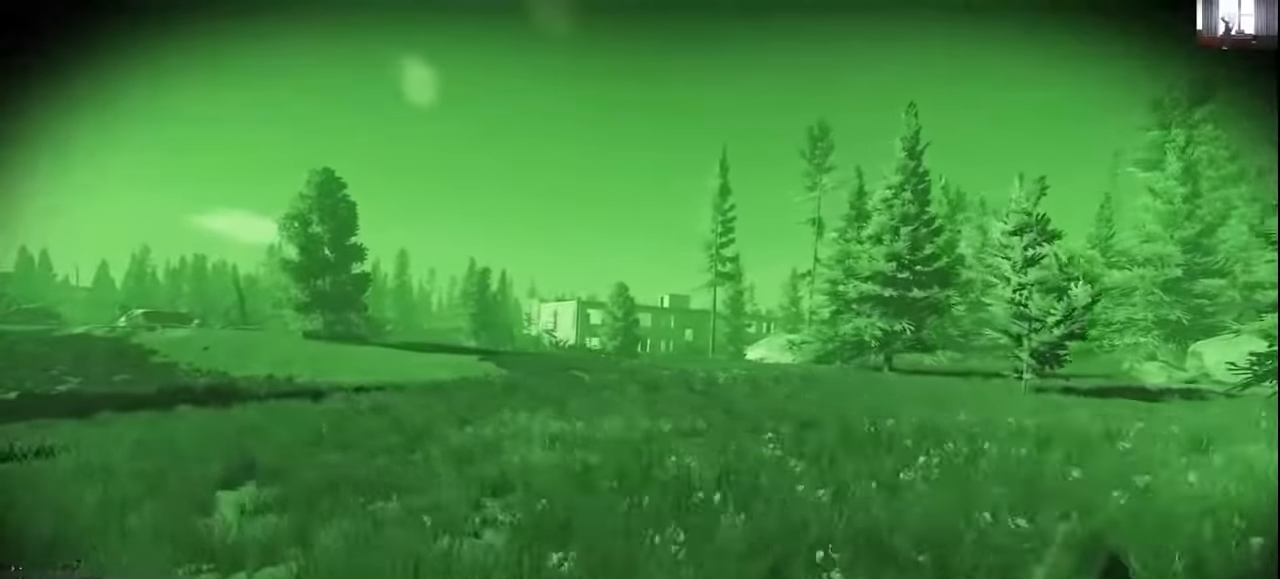
{"keys": ["shift", "w"], "mouse": ["wheel"], "events": [[66, "a", "up"]]}
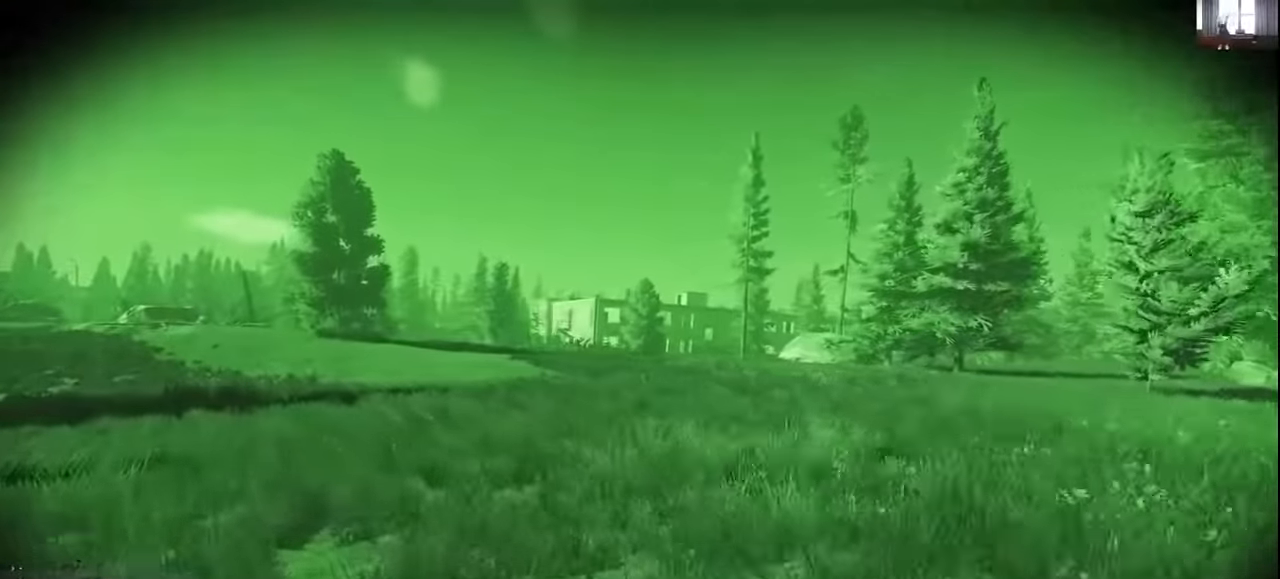
{"keys": ["a", "shift", "w"], "mouse": ["wheel"], "events": [[400, "a", "down"]]}
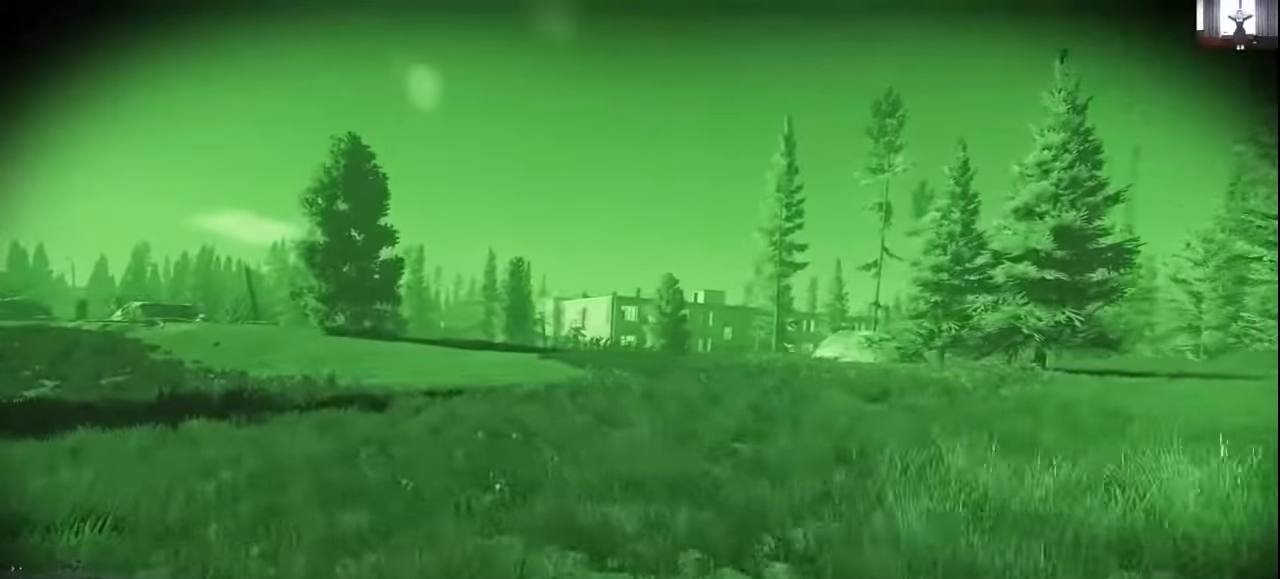
{"keys": ["a", "shift", "w"], "mouse": [], "events": [[133, "mouse_wheel", "up"], [200, "a", "up"], [500, "a", "down"]]}
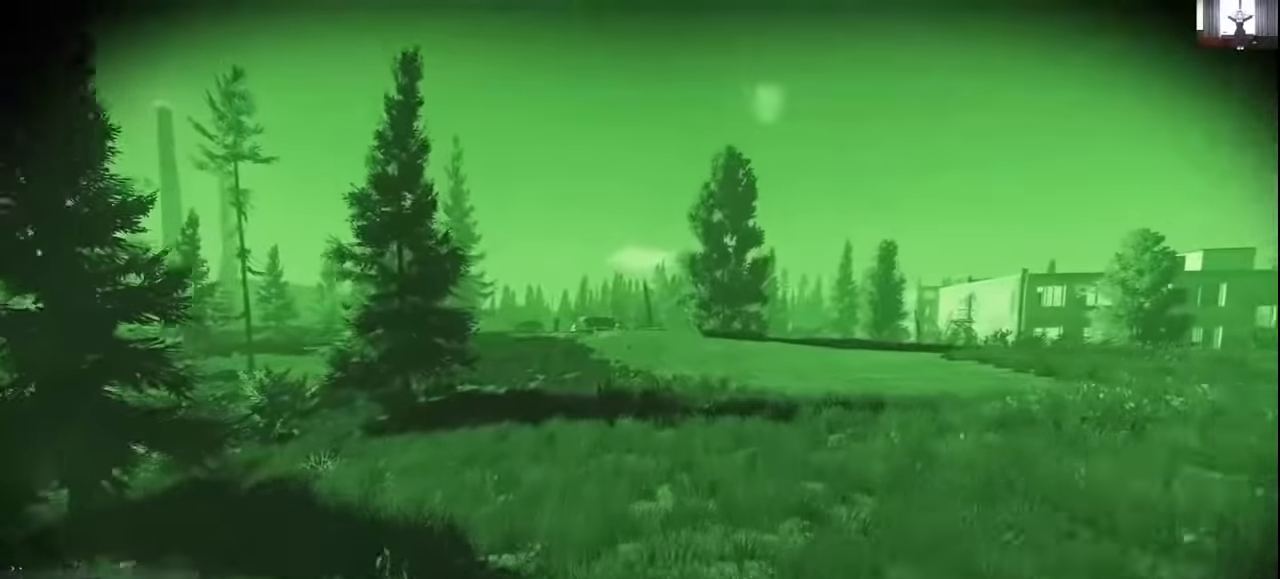
{"keys": ["a", "shift", "w"], "mouse": [], "events": [[66, "a", "up"], [433, "a", "down"]]}
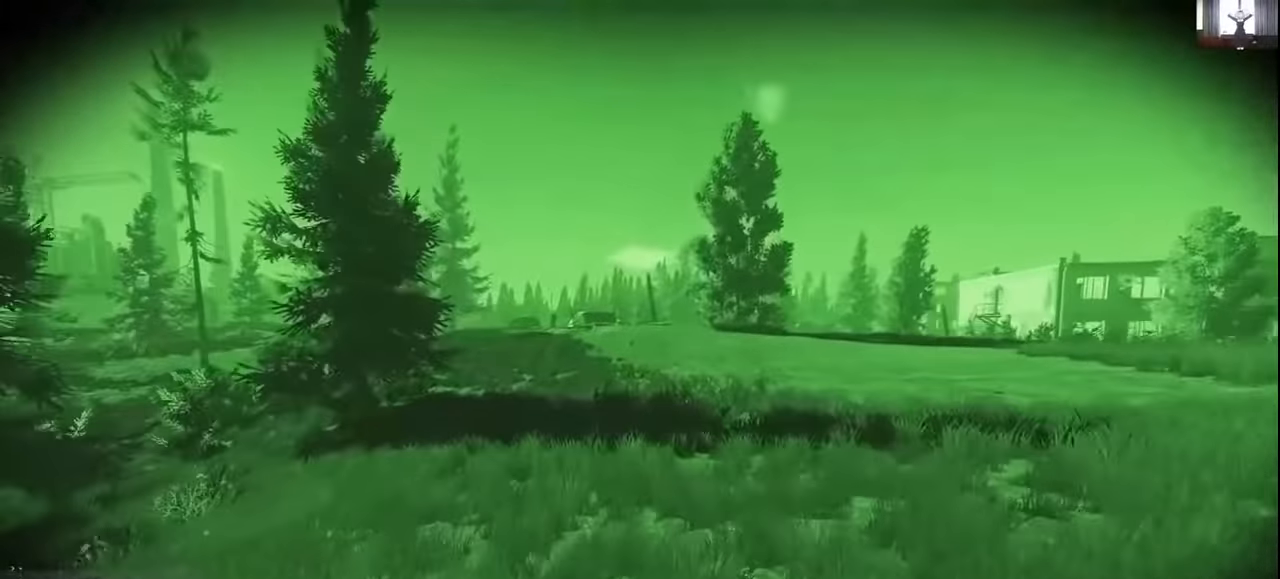
{"keys": ["a", "shift", "w"], "mouse": [], "events": []}
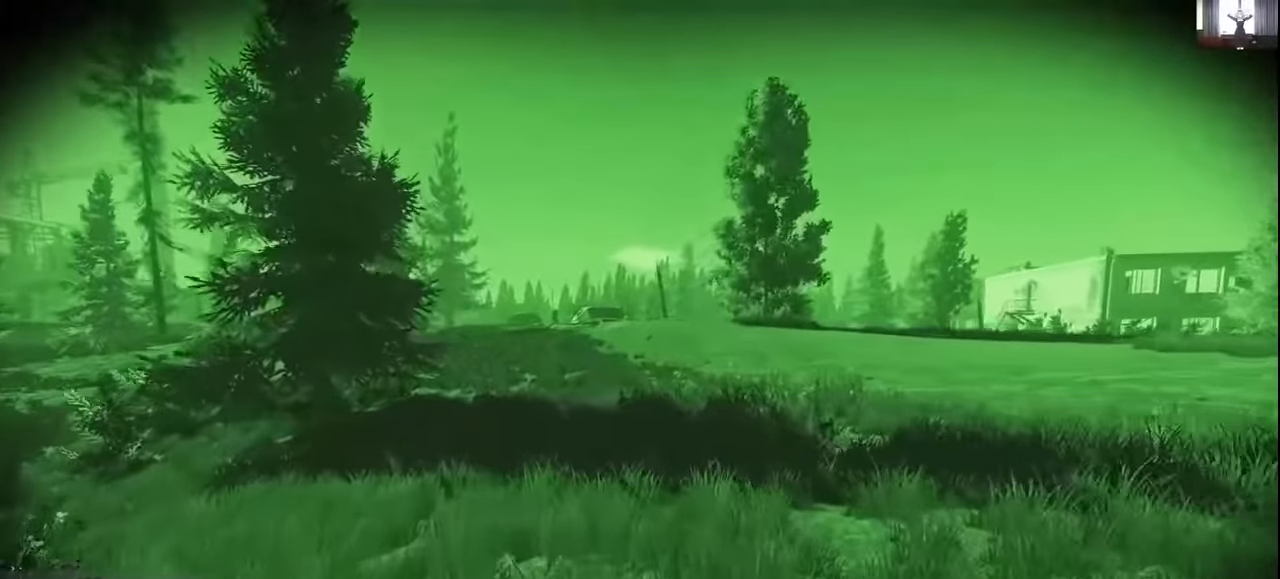
{"keys": ["shift", "w"], "mouse": [], "events": [[400, "a", "up"]]}
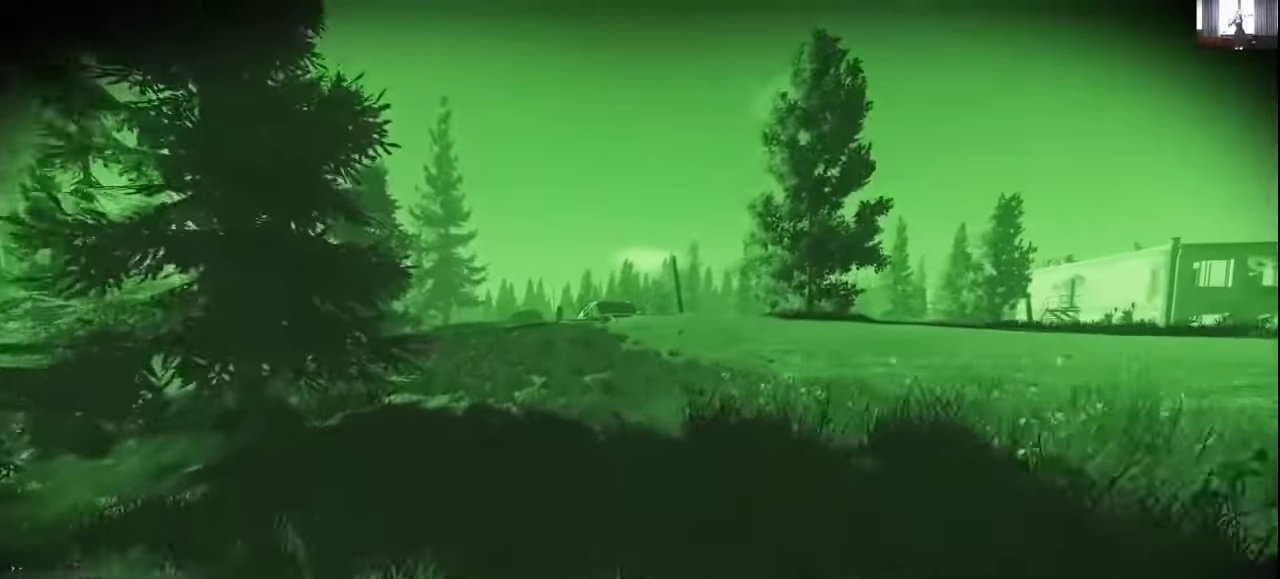
{"keys": ["shift", "w"], "mouse": [], "events": []}
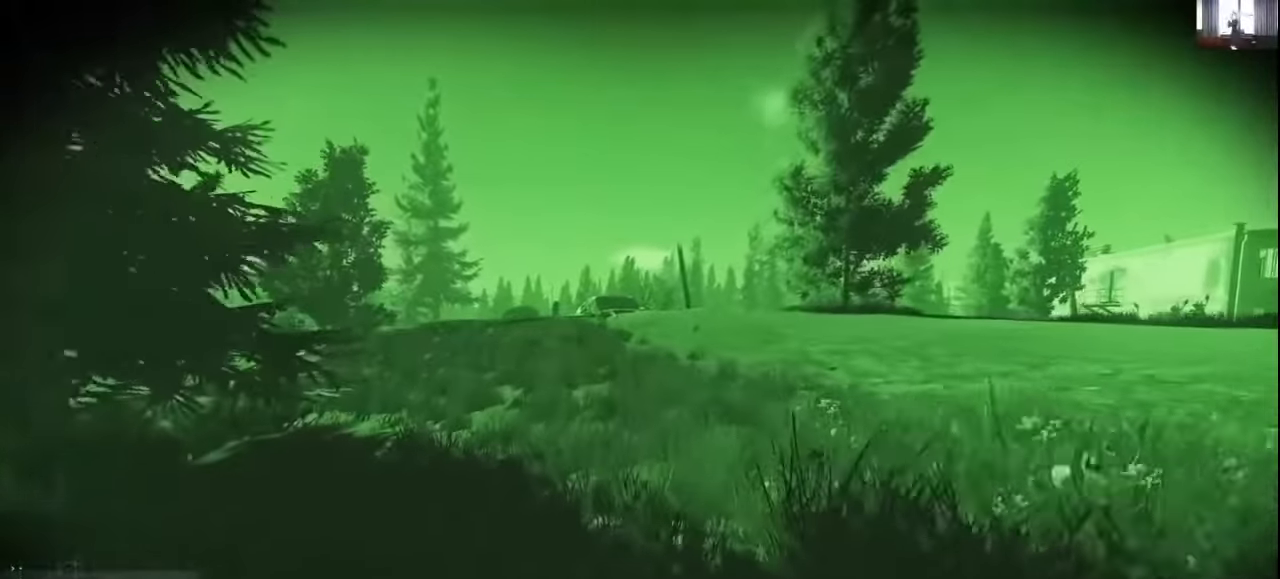
{"keys": ["shift", "w"], "mouse": [], "events": []}
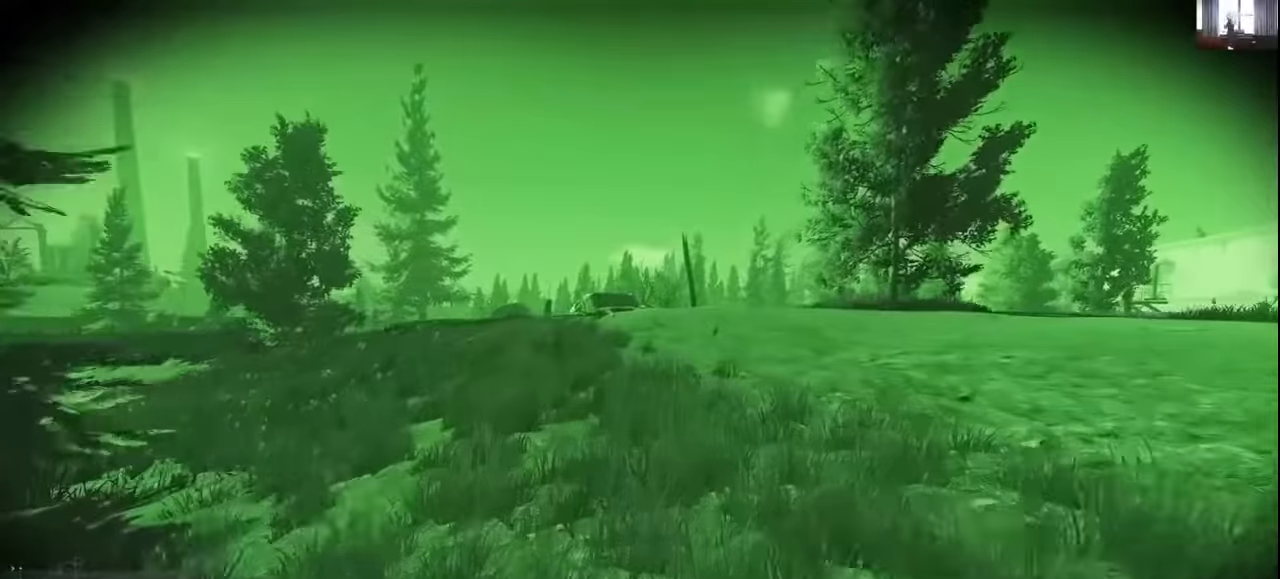
{"keys": ["a", "shift", "w"], "mouse": [], "events": [[100, "a", "down"]]}
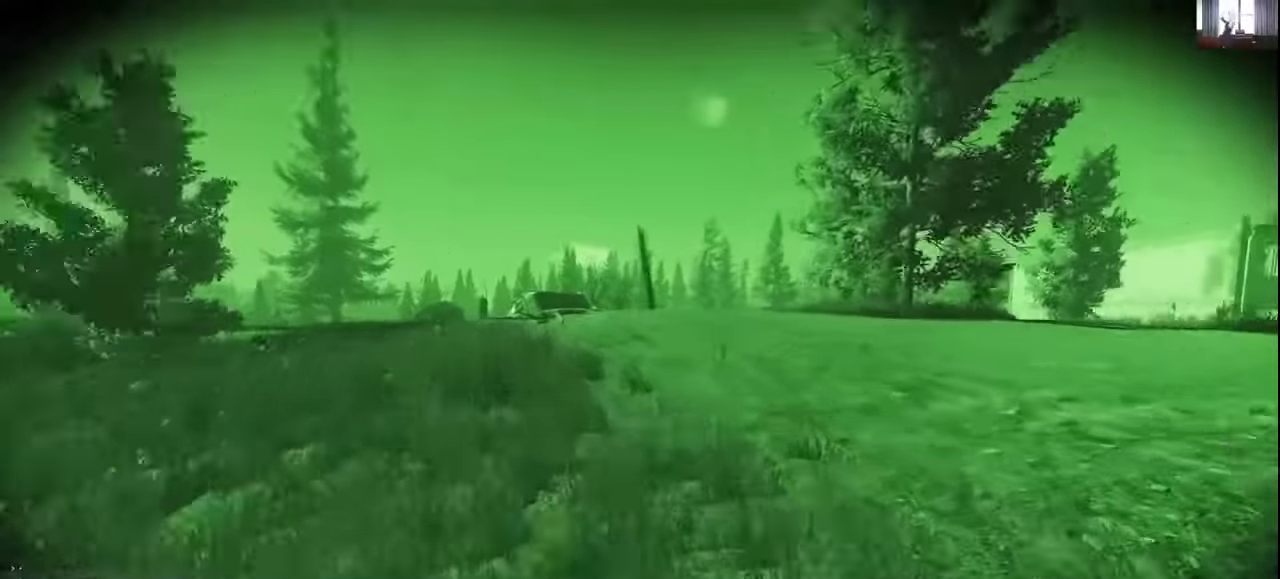
{"keys": ["a", "shift", "w"], "mouse": [], "events": []}
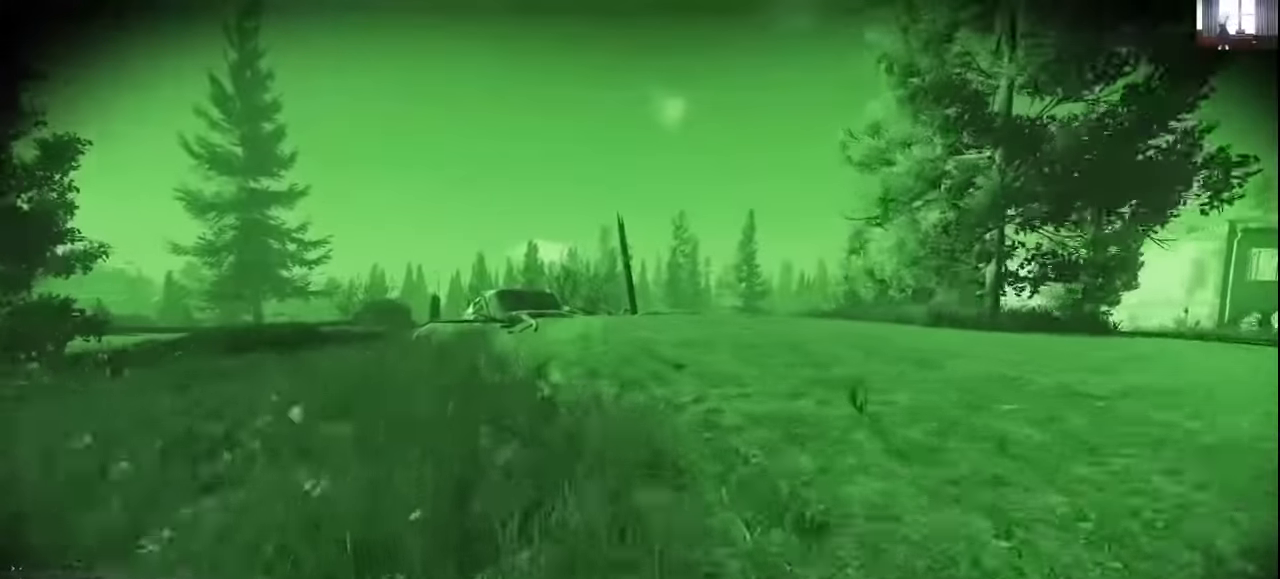
{"keys": ["shift", "w"], "mouse": [], "events": [[366, "a", "up"]]}